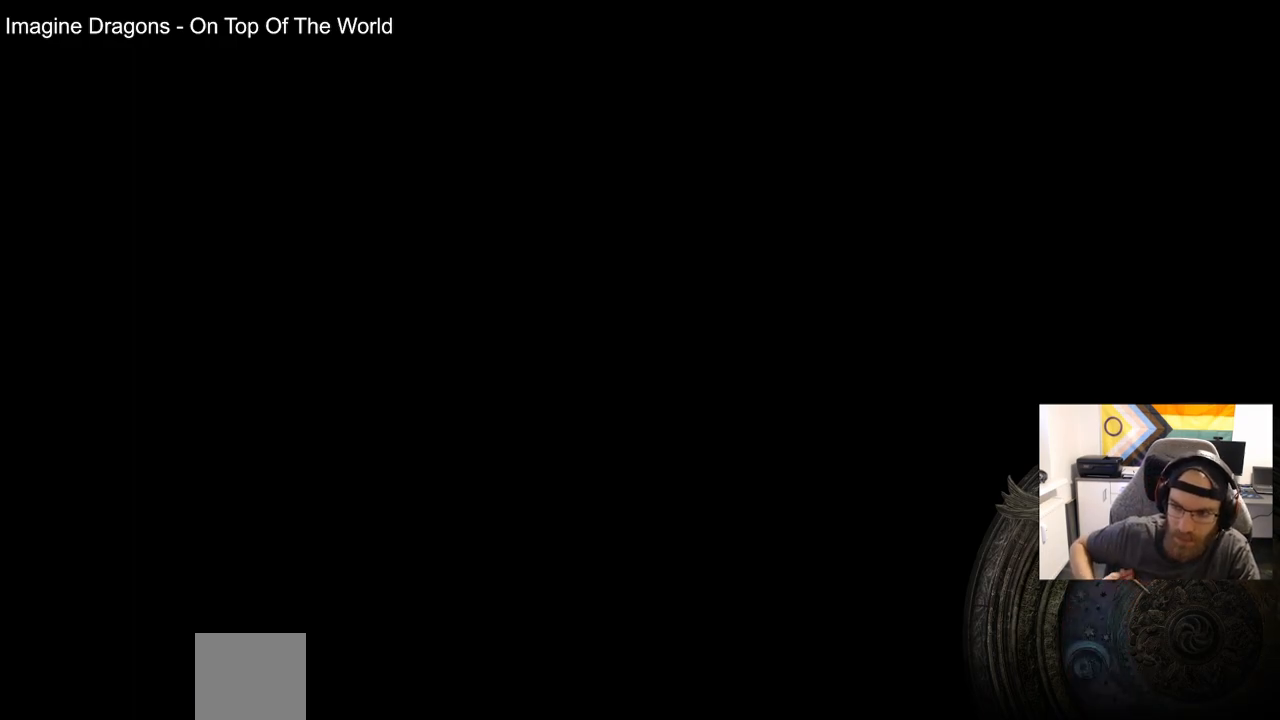
Gameplay with a controller (PlayStation layout); each line is a JSON object with the inputs held at the frame after it. "events" lists button and stick changes between this image and that frame as [ms after this image, input, new state], when the widget could be followed in between.
{"buttons": [], "left_stick": "center", "right_stick": "center", "events": []}
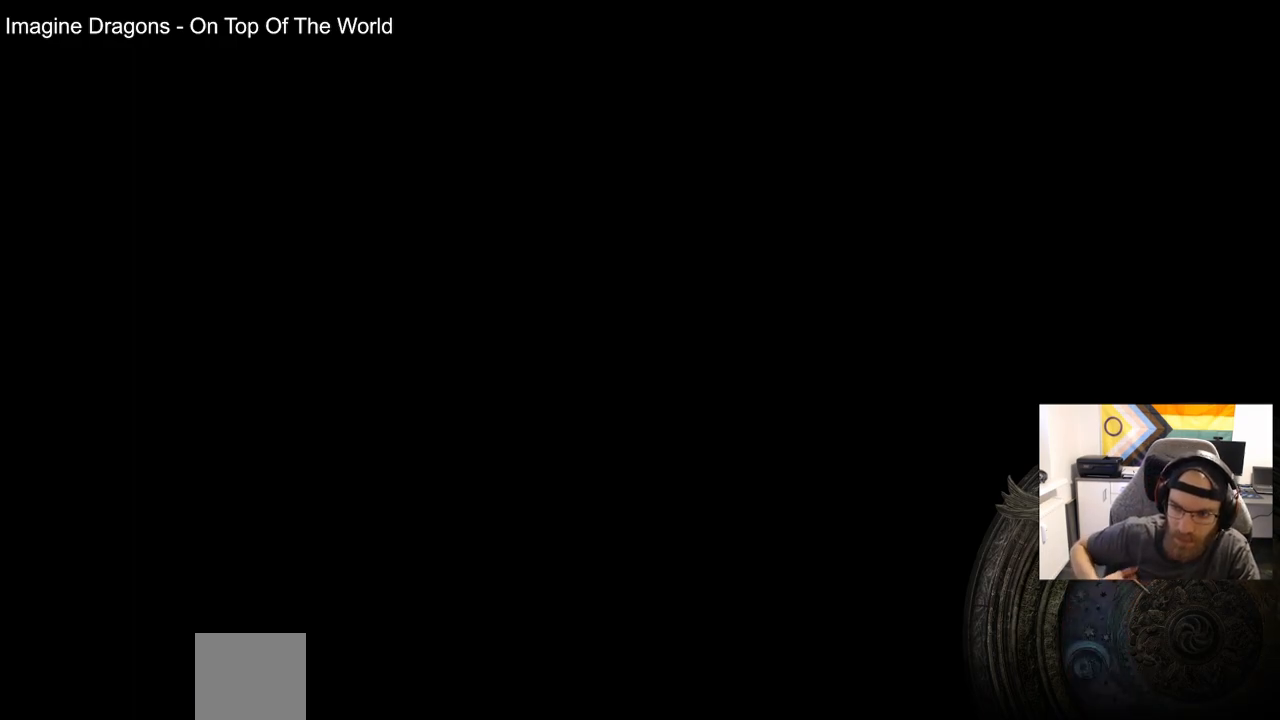
{"buttons": [], "left_stick": "center", "right_stick": "center", "events": []}
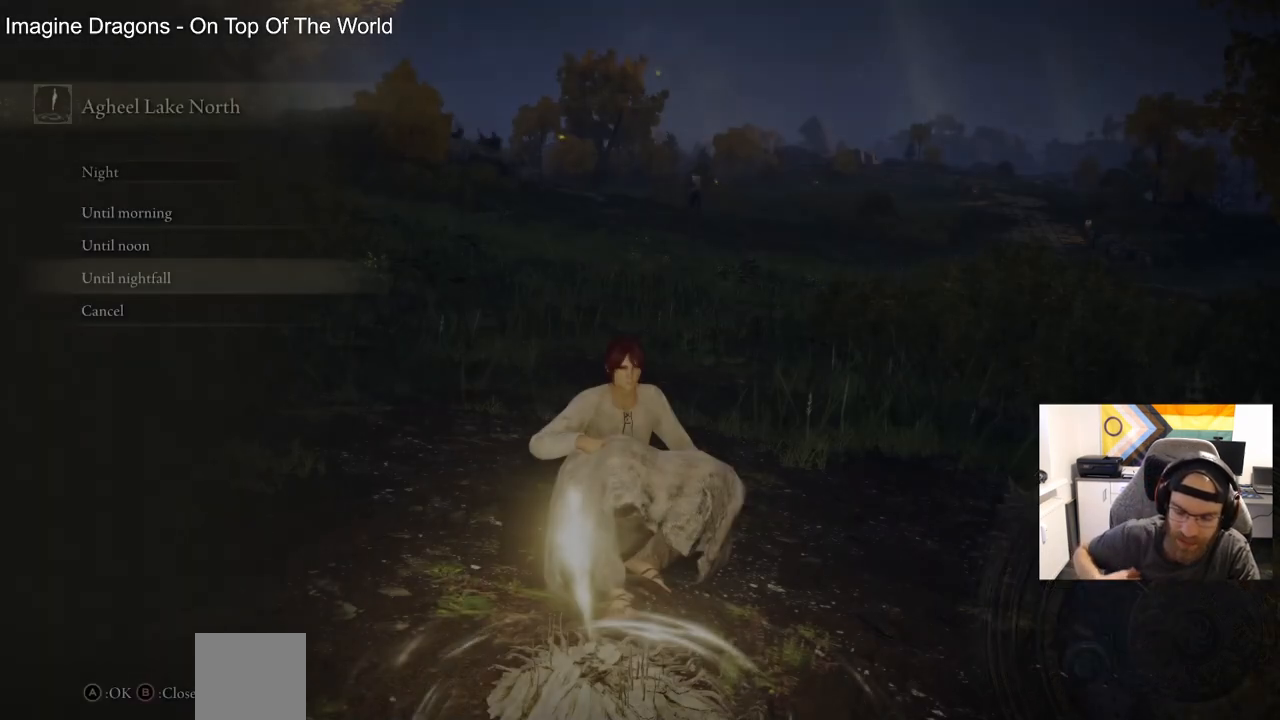
{"buttons": [], "left_stick": "center", "right_stick": "center", "events": []}
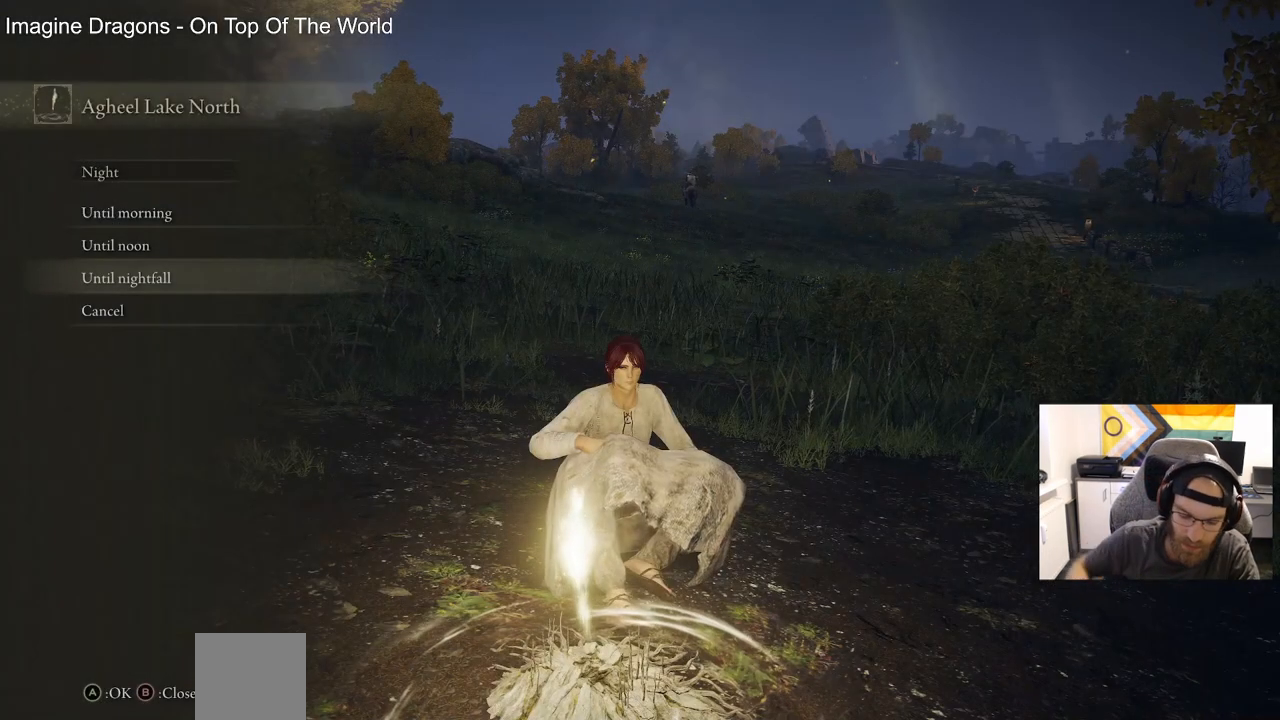
{"buttons": ["CIRCLE"], "left_stick": "center", "right_stick": "center", "events": [[433, "CIRCLE", "down"]]}
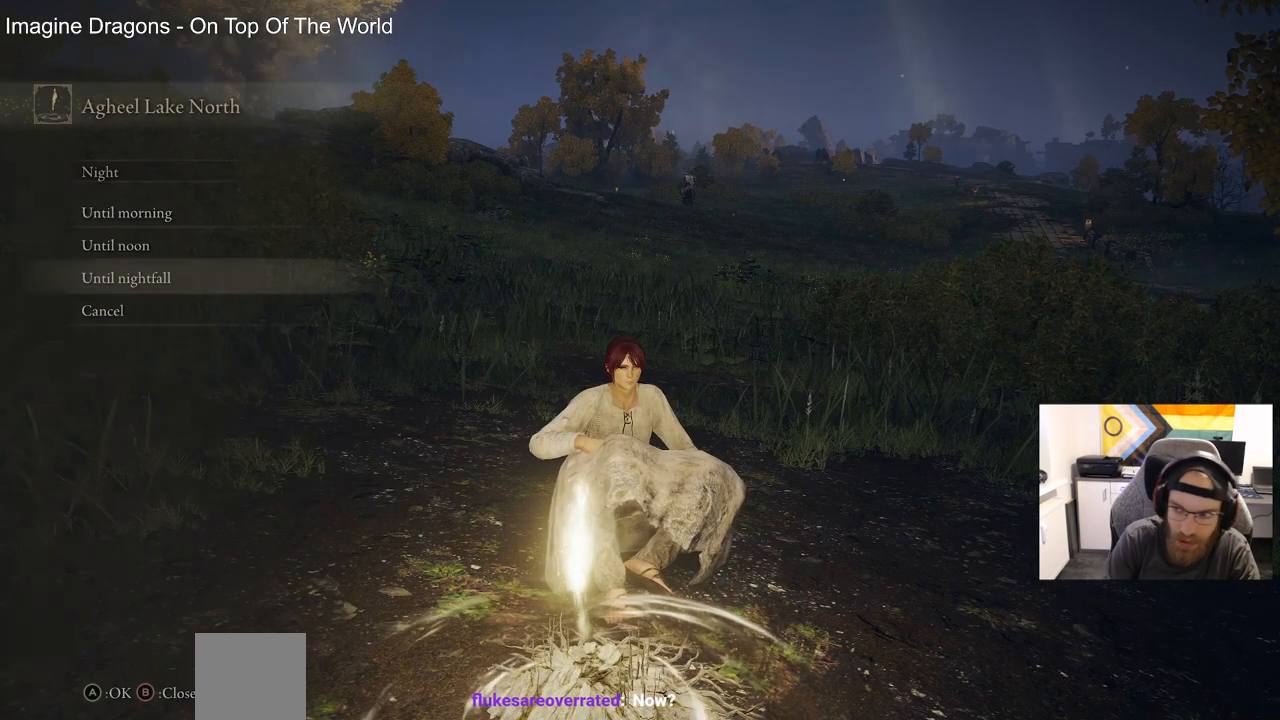
{"buttons": [], "left_stick": "up-right", "right_stick": "right", "events": [[33, "CIRCLE", "up"], [233, "left_stick", "up-right"], [433, "right_stick", "right"]]}
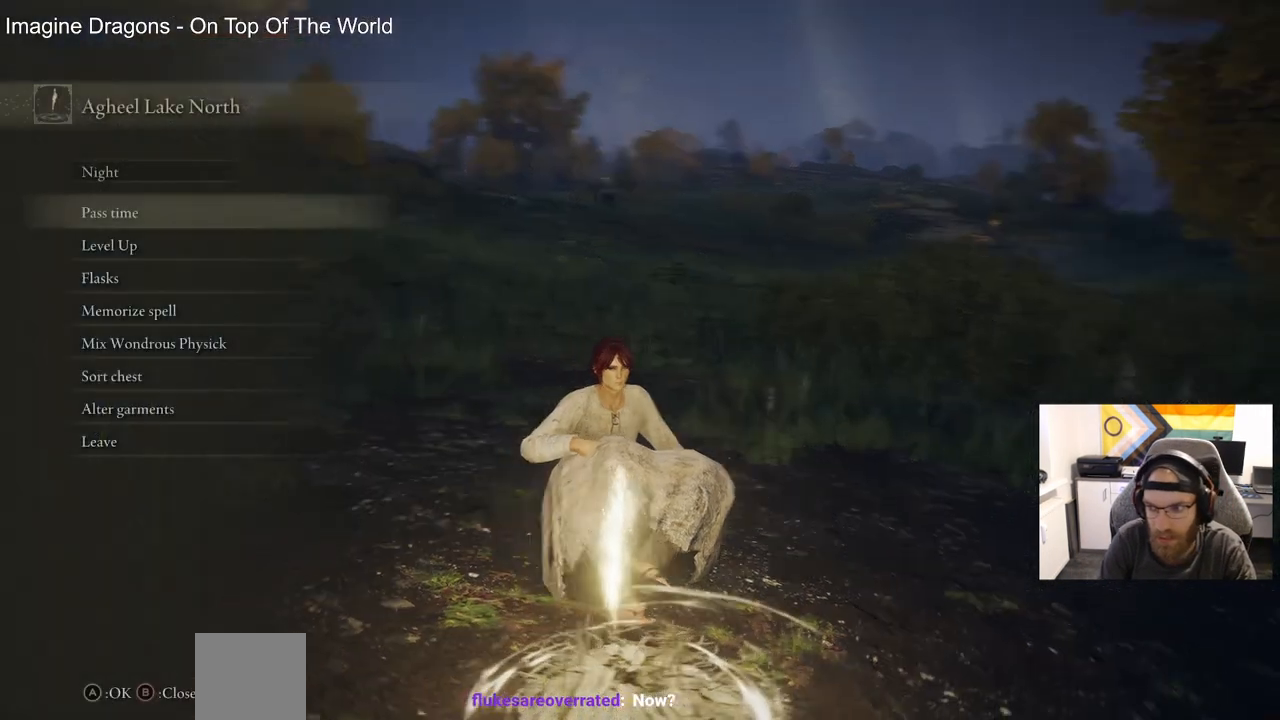
{"buttons": [], "left_stick": "center", "right_stick": "right", "events": [[250, "CIRCLE", "down"], [333, "CIRCLE", "up"], [467, "left_stick", "center"]]}
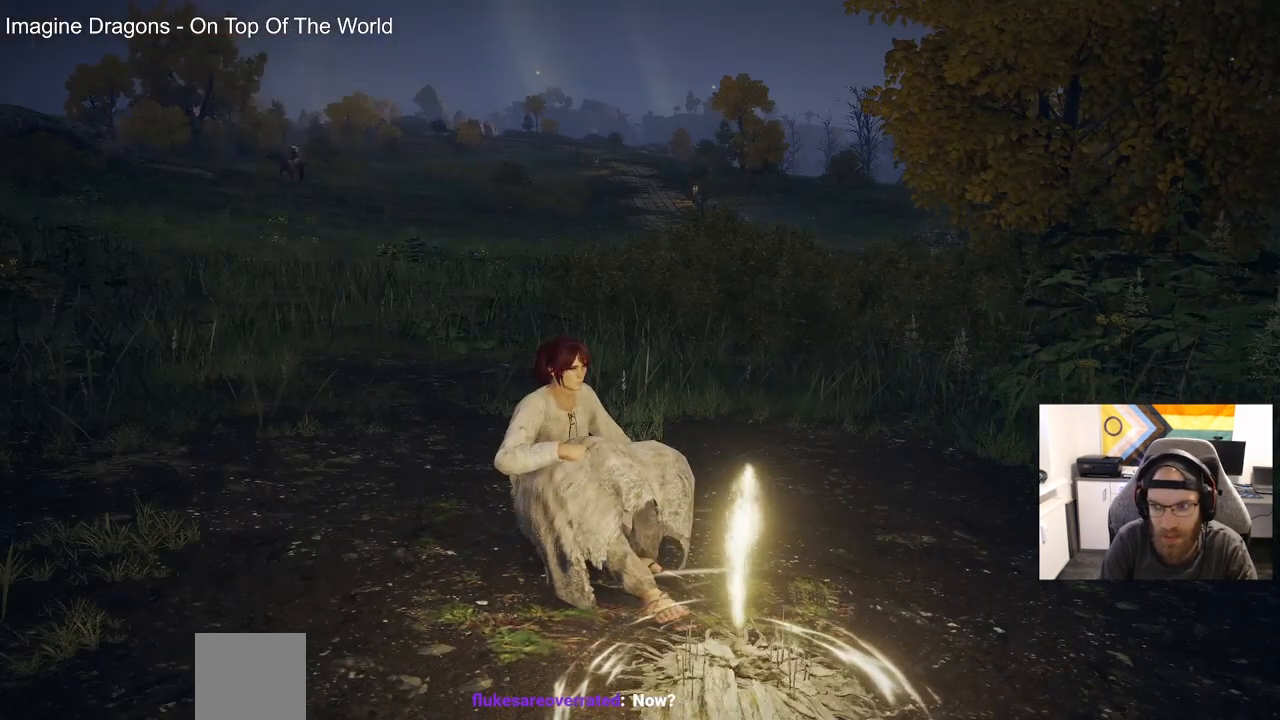
{"buttons": [], "left_stick": "up", "right_stick": "center", "events": [[100, "left_stick", "up"], [167, "right_stick", "center"]]}
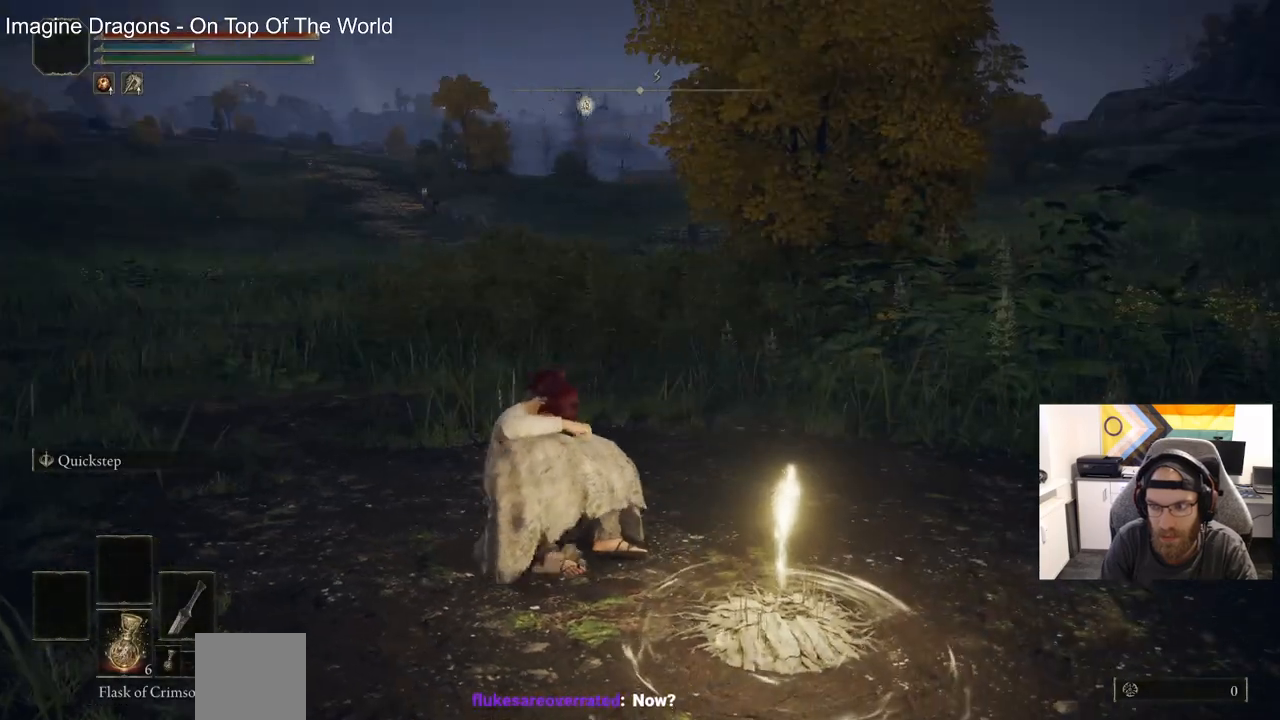
{"buttons": ["TRIANGLE"], "left_stick": "up", "right_stick": "center", "events": [[200, "TRIANGLE", "down"]]}